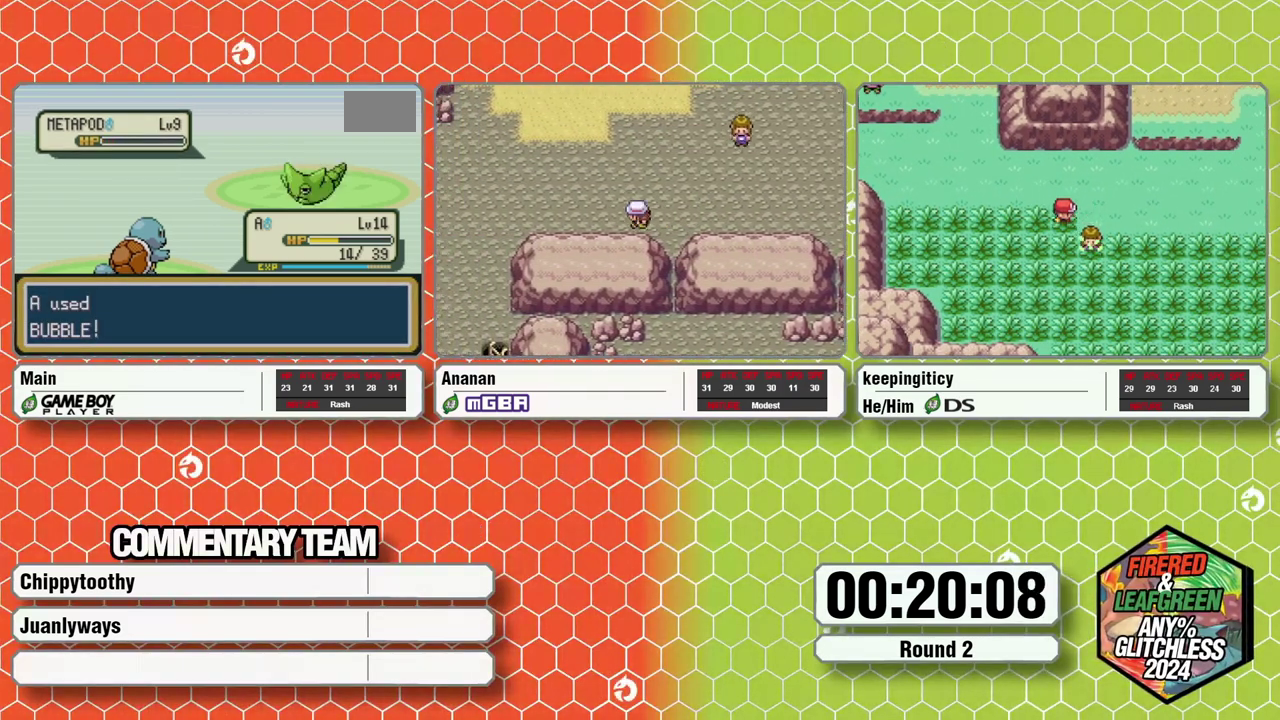
Gameplay with a controller (Nintendo layout); each line is a JSON object with the inputs held at the frame after it. "events" lists button and stick changes between this image and that frame as [ms after this image, input, new state], when the widget could be followed in between. Not read: A L3 R3.
{"buttons": ["X"], "events": [[33, "X", "down"], [83, "X", "up"], [133, "X", "down"], [267, "X", "up"], [317, "X", "down"], [400, "X", "up"], [483, "X", "down"]]}
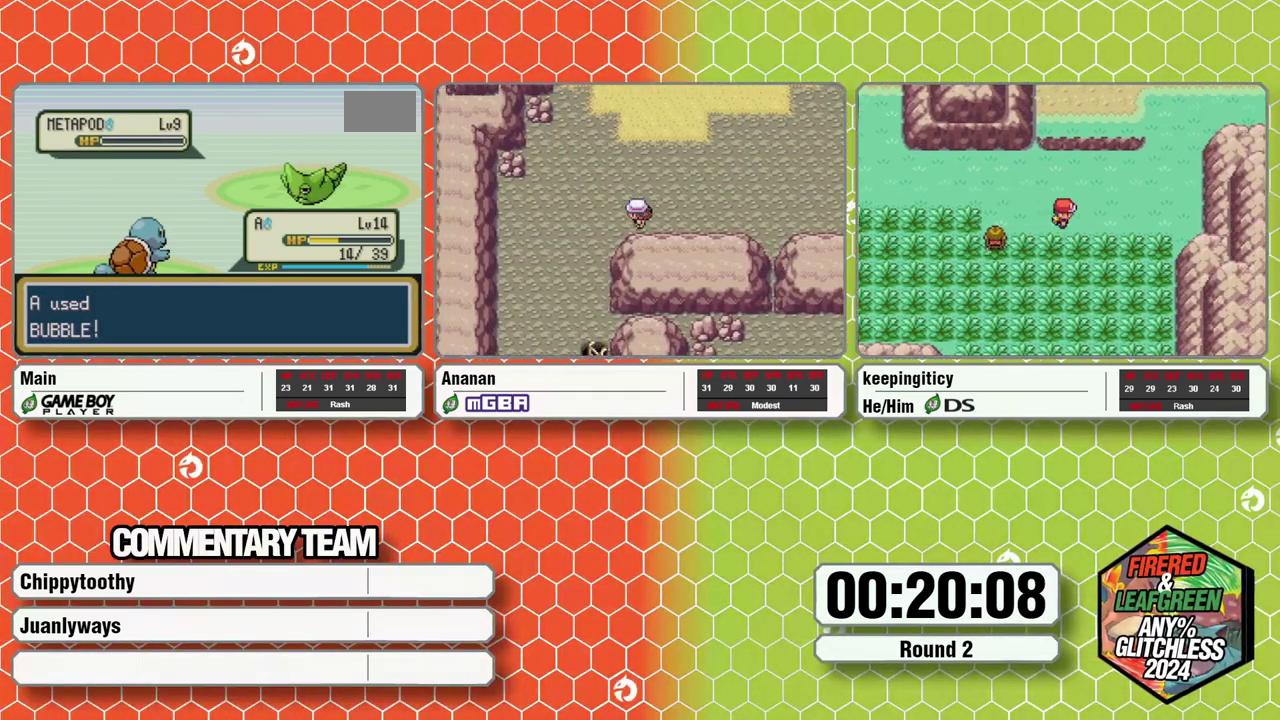
{"buttons": [], "events": [[17, "X", "up"], [100, "X", "down"], [183, "X", "up"], [217, "X", "down"], [300, "X", "up"], [350, "X", "down"], [433, "X", "up"]]}
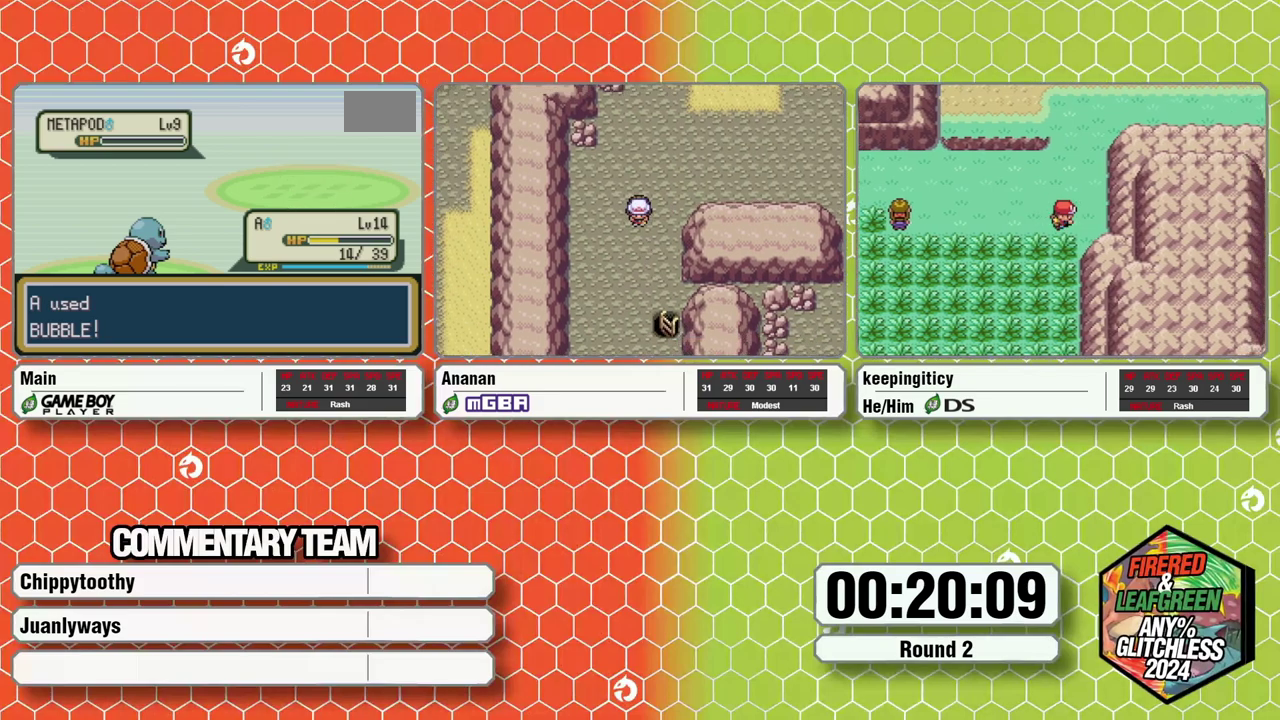
{"buttons": ["X"], "events": [[17, "X", "down"], [100, "X", "up"], [150, "X", "down"], [217, "X", "up"], [300, "X", "down"], [350, "X", "up"], [450, "X", "down"]]}
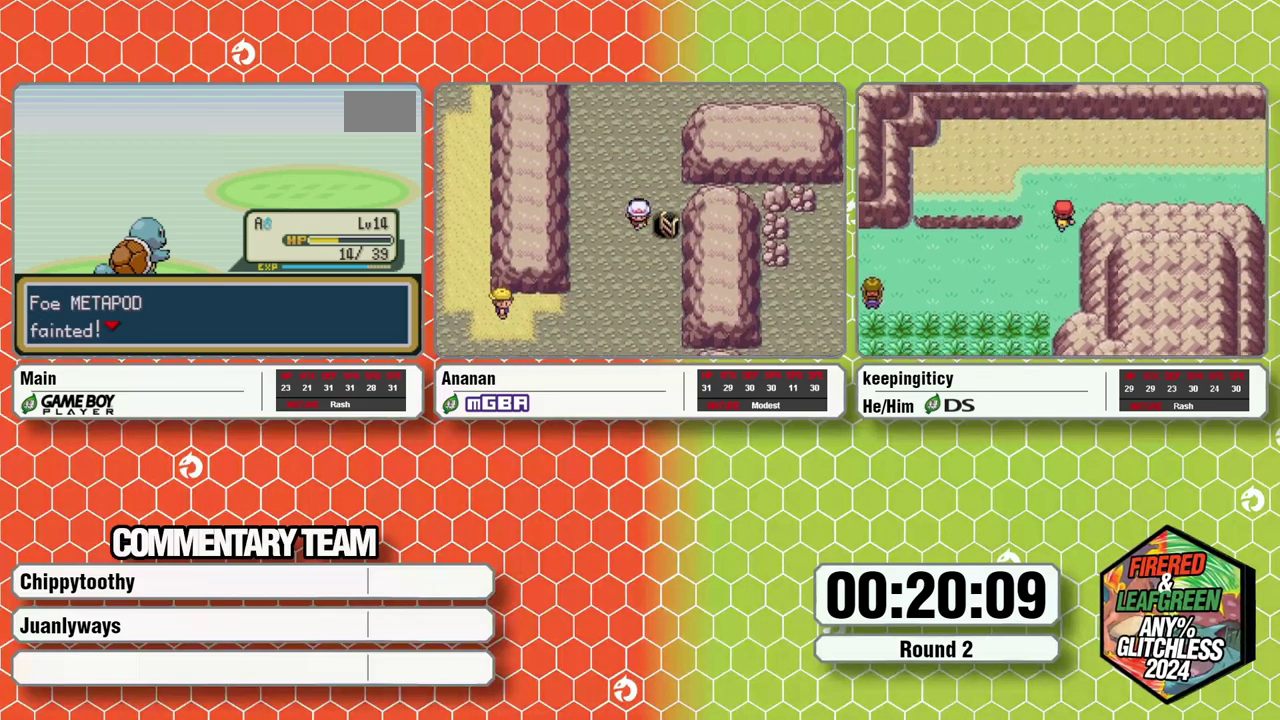
{"buttons": ["X"], "events": [[33, "X", "up"], [67, "X", "down"], [117, "B", "down"], [167, "L1", "down"], [183, "L1", "up"], [250, "X", "up"], [250, "B", "up"], [300, "B", "down"], [317, "X", "down"], [367, "B", "up"], [417, "X", "up"], [450, "B", "down"], [483, "X", "down"], [483, "B", "up"]]}
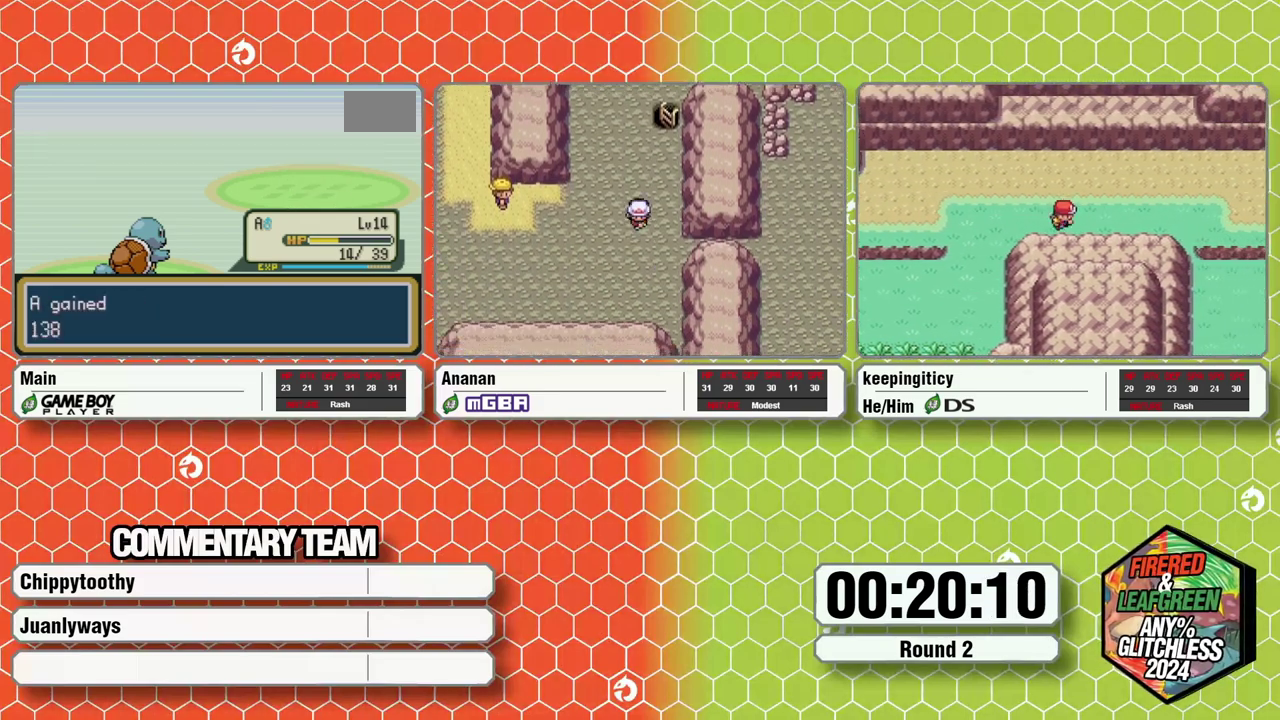
{"buttons": [], "events": [[17, "X", "up"], [83, "X", "down"], [150, "X", "up"], [150, "B", "down"], [183, "L1", "down"], [250, "L1", "up"], [250, "B", "up"], [283, "L1", "down"], [283, "B", "down"], [350, "X", "down"], [417, "X", "up"], [483, "L1", "up"], [483, "B", "up"]]}
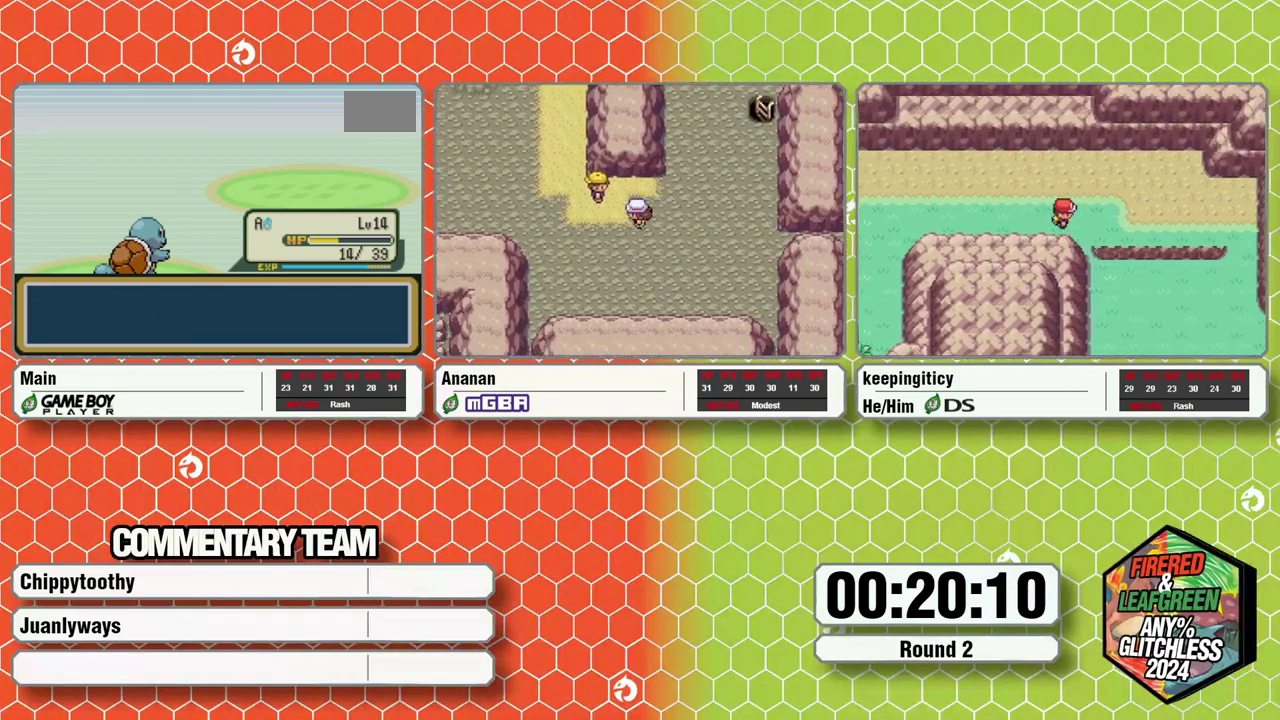
{"buttons": [], "events": []}
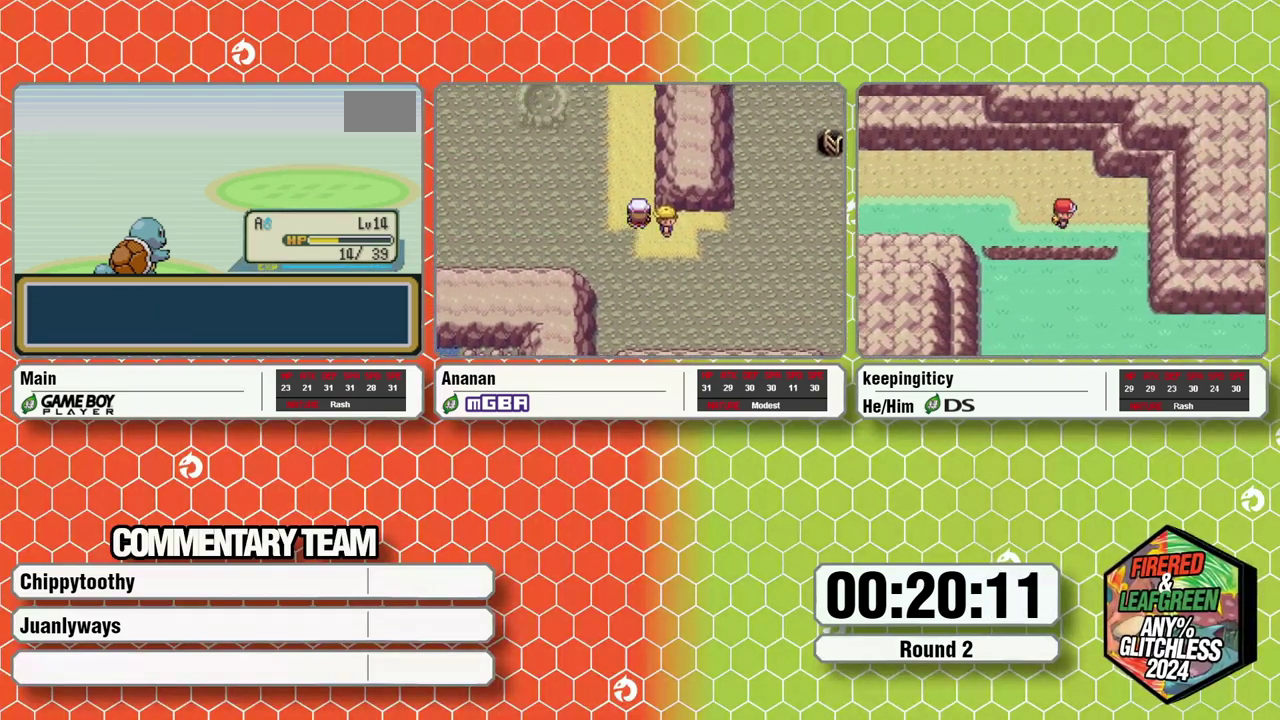
{"buttons": [], "events": []}
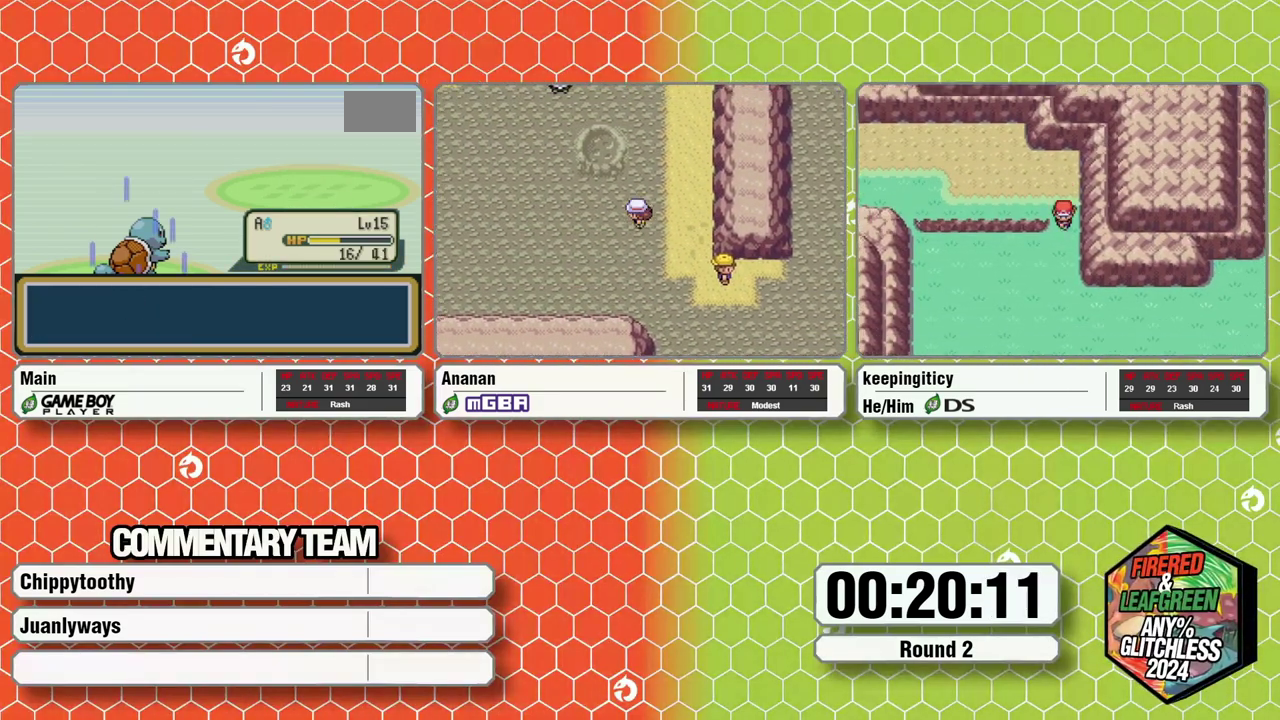
{"buttons": [], "events": []}
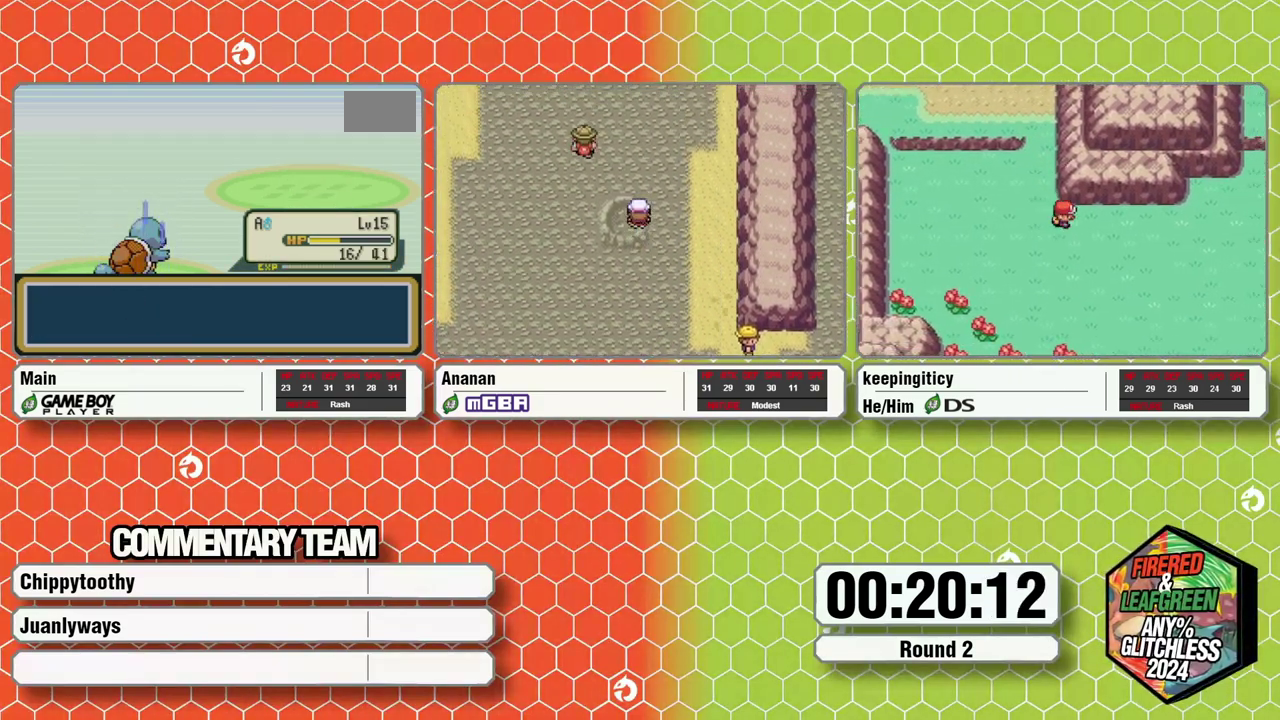
{"buttons": [], "events": []}
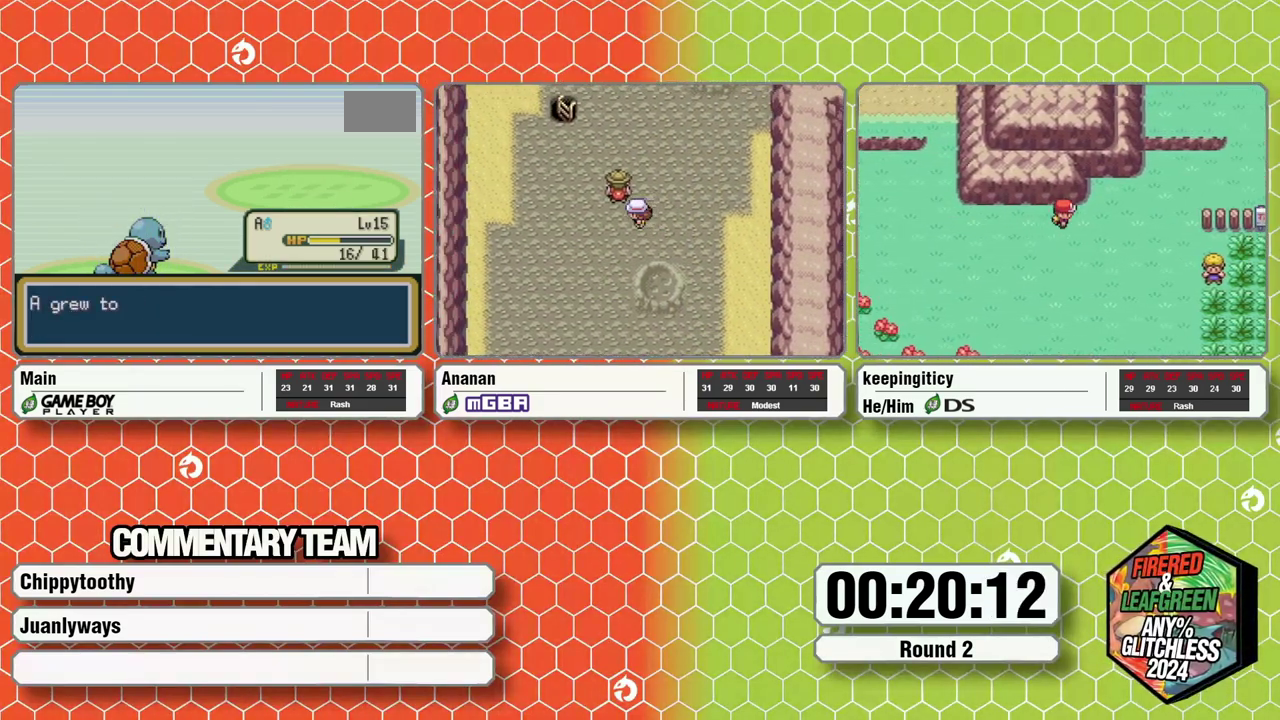
{"buttons": [], "events": []}
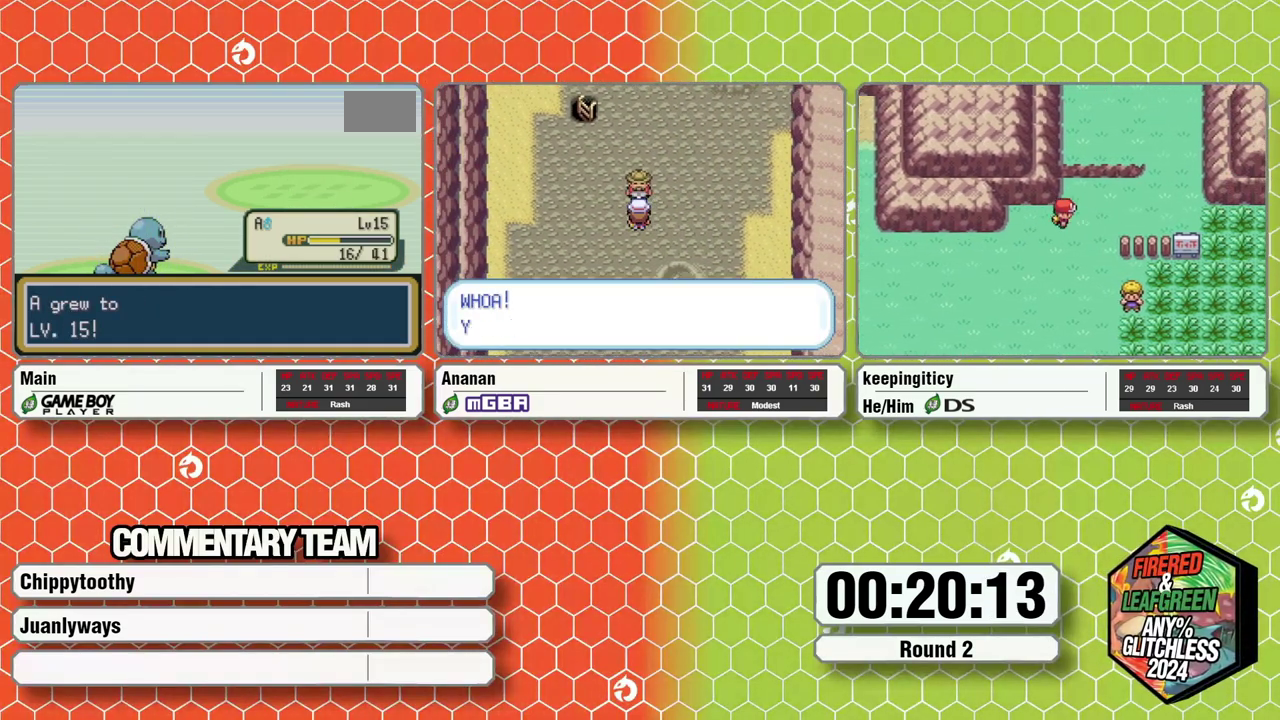
{"buttons": ["B"], "events": [[500, "B", "down"]]}
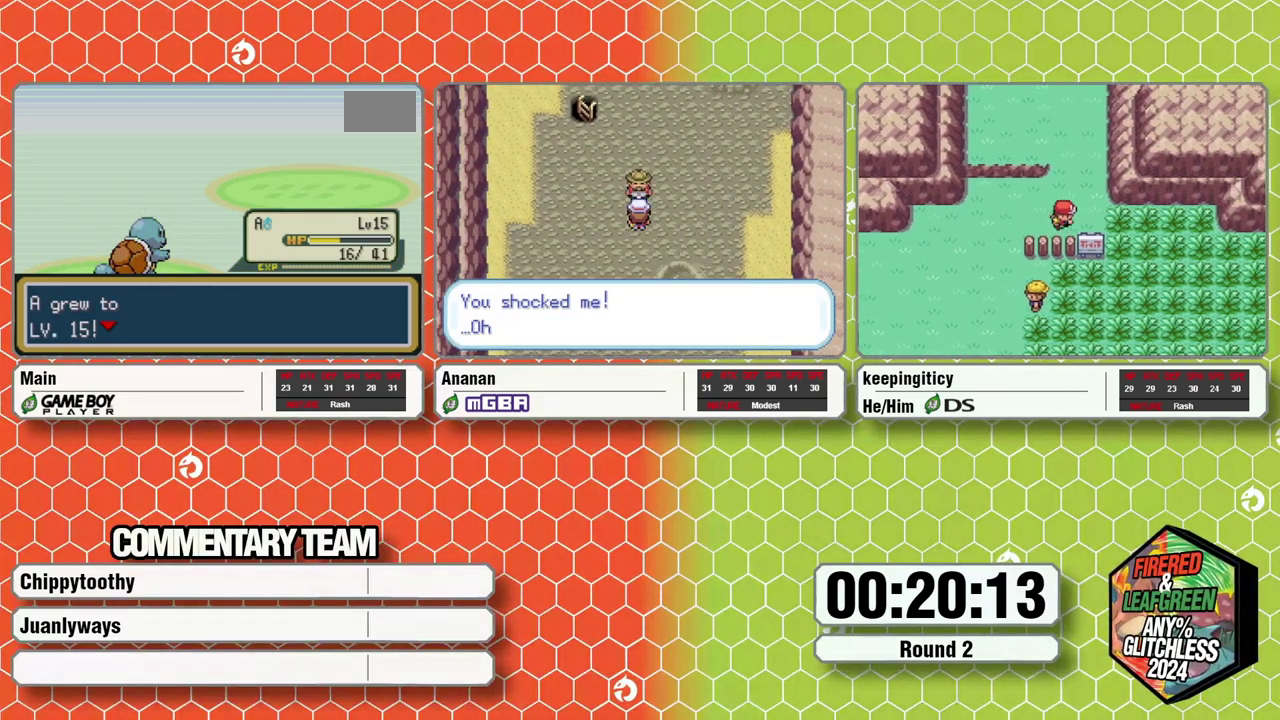
{"buttons": [], "events": [[50, "B", "up"], [167, "L1", "down"], [167, "X", "down"], [333, "X", "up"], [383, "L1", "up"], [433, "B", "down"], [433, "L1", "down"], [483, "B", "up"], [483, "L1", "up"]]}
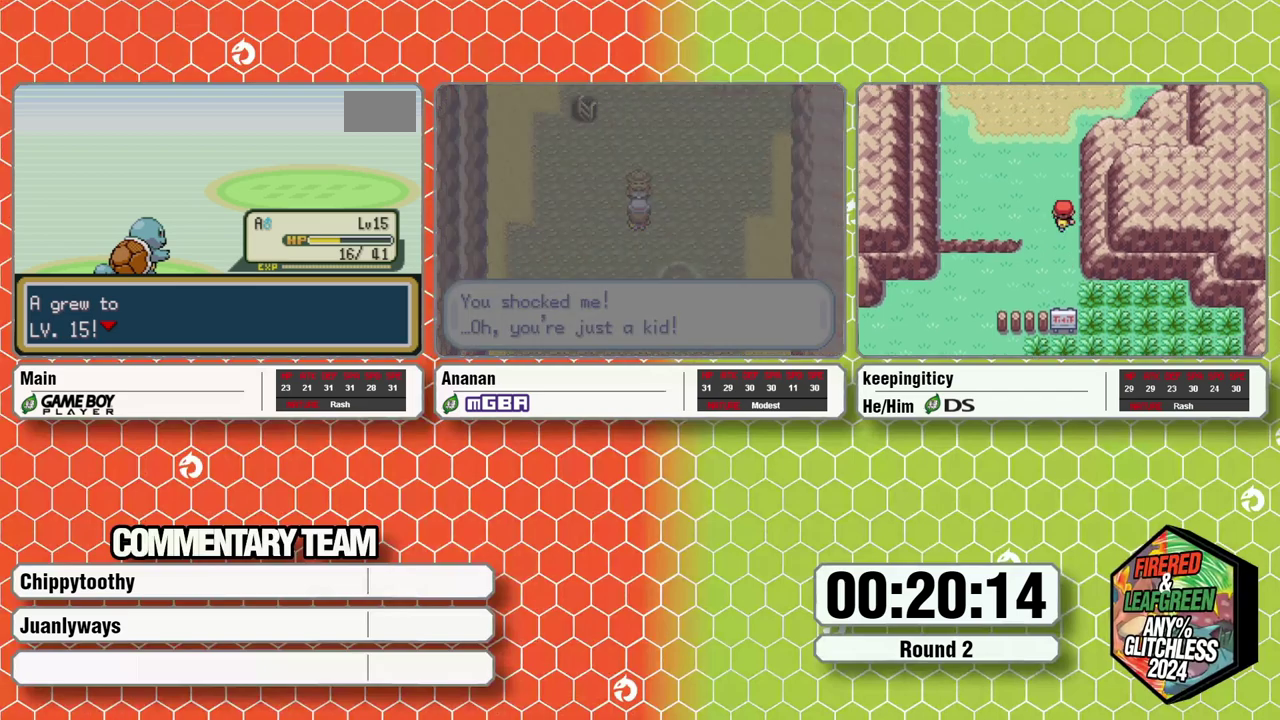
{"buttons": ["L1"], "events": [[167, "B", "down"], [167, "L1", "down"], [167, "X", "down"], [233, "X", "up"], [350, "B", "up"], [350, "L1", "up"], [417, "L1", "down"], [450, "B", "down"], [450, "X", "down"], [500, "B", "up"], [500, "X", "up"]]}
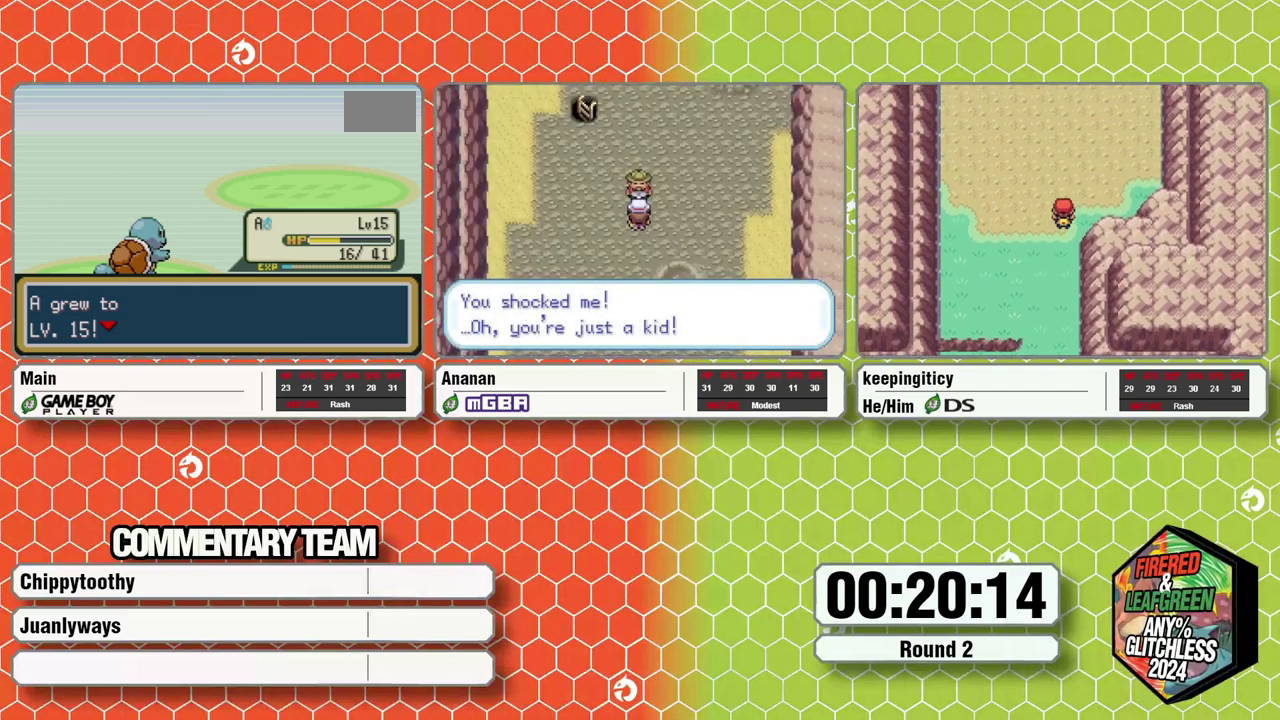
{"buttons": ["B", "X", "L1"], "events": [[33, "L1", "up"], [83, "L1", "down"], [83, "B", "down"], [133, "L1", "up"], [133, "B", "up"], [233, "L1", "down"], [233, "X", "down"], [233, "B", "down"], [283, "L1", "up"], [283, "X", "up"], [283, "B", "up"], [333, "L1", "down"], [417, "L1", "up"], [467, "L1", "down"], [500, "X", "down"], [500, "B", "down"]]}
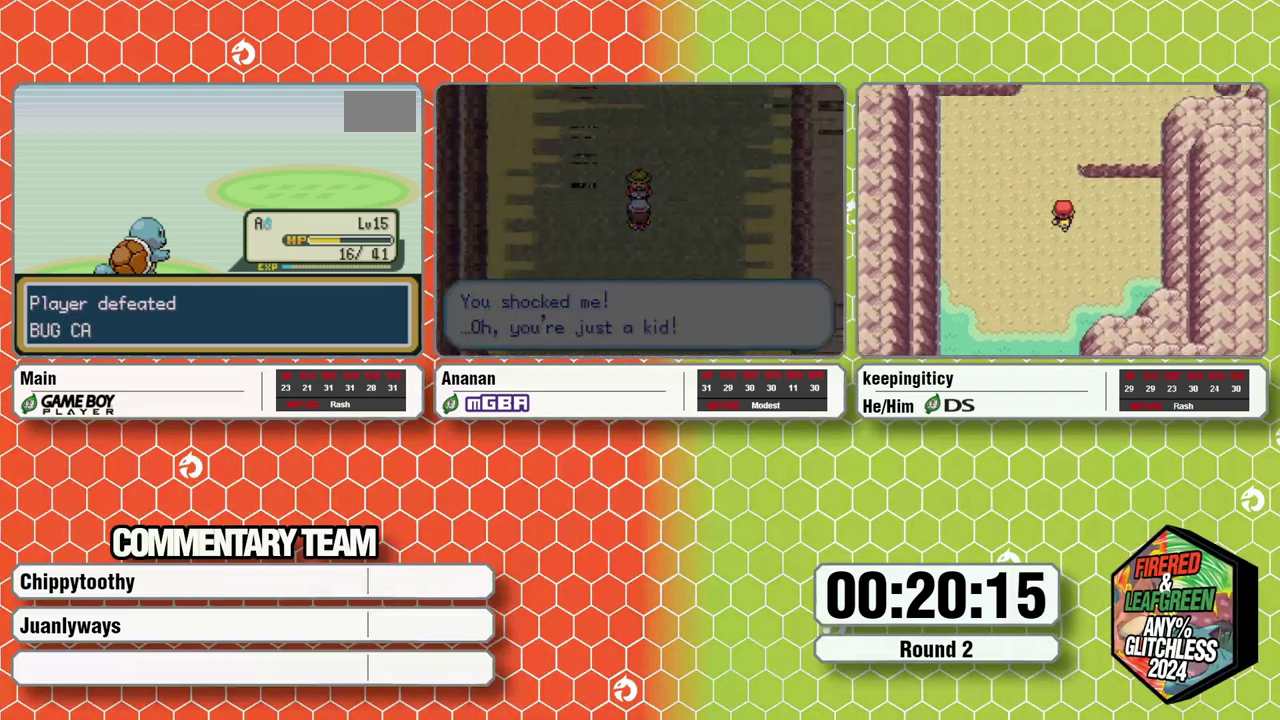
{"buttons": [], "events": [[33, "X", "up"], [33, "B", "up"], [67, "L1", "up"], [117, "L1", "down"], [150, "X", "down"], [150, "B", "down"], [217, "L1", "up"], [217, "X", "up"], [217, "B", "up"], [250, "L1", "down"], [250, "X", "down"], [283, "B", "down"], [333, "L1", "up"], [333, "X", "up"], [333, "B", "up"], [383, "L1", "down"], [383, "X", "down"], [383, "B", "down"], [450, "X", "up"], [450, "B", "up"], [500, "L1", "up"]]}
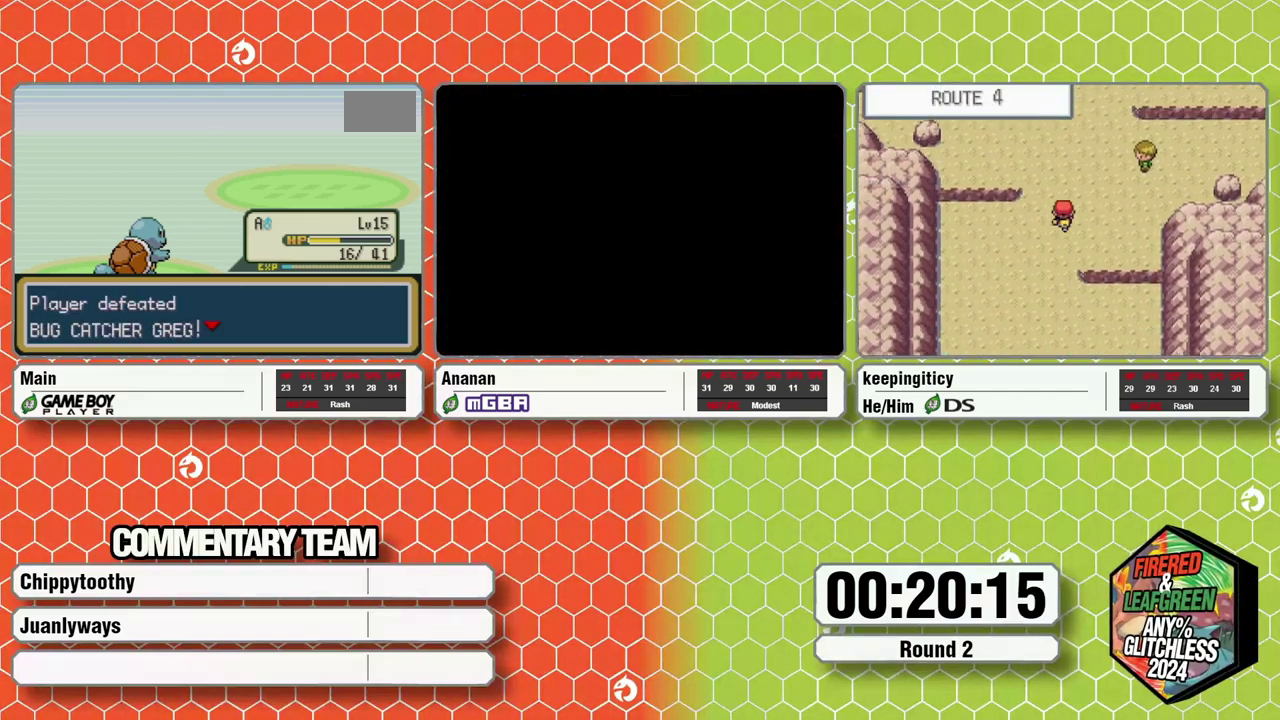
{"buttons": ["B", "X", "L1"], "events": [[50, "B", "down"], [50, "L1", "down"], [167, "X", "down"], [233, "B", "up"], [233, "X", "up"], [283, "L1", "up"], [333, "B", "down"], [333, "L1", "down"], [333, "X", "down"], [400, "B", "up"], [400, "X", "up"], [417, "L1", "up"], [467, "B", "down"], [467, "L1", "down"], [467, "X", "down"]]}
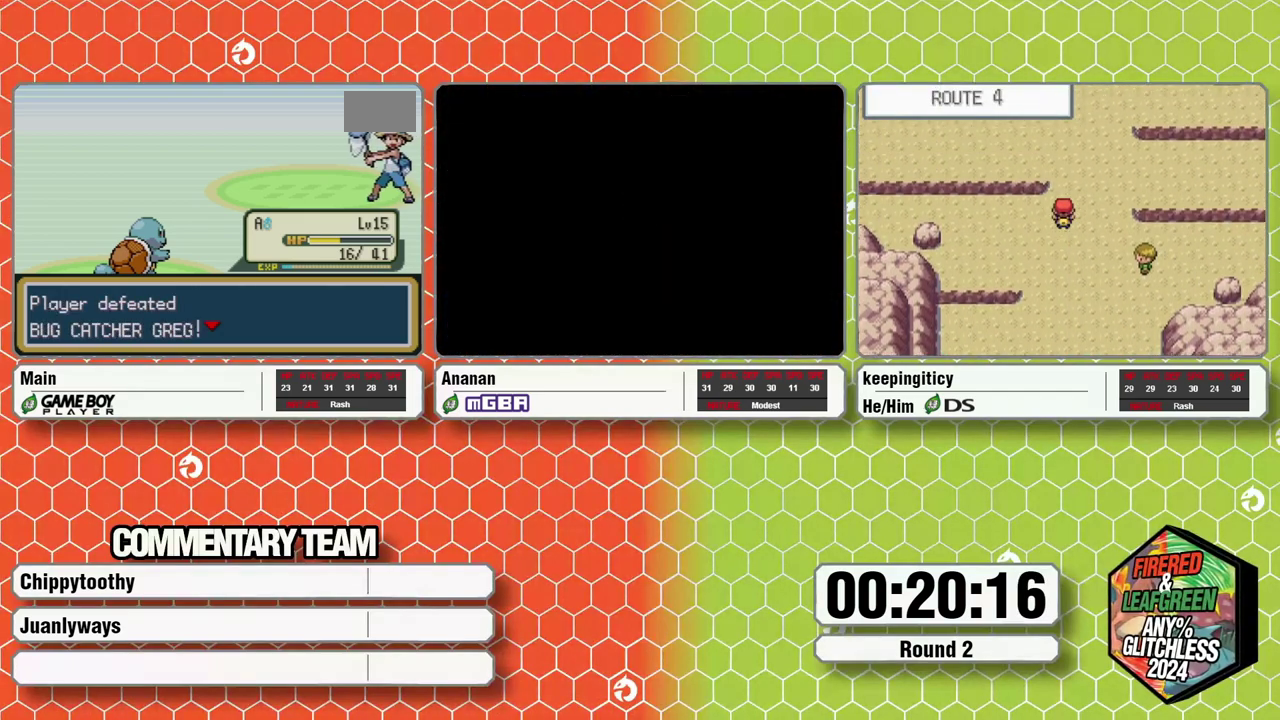
{"buttons": ["X", "L1"], "events": [[167, "B", "up"], [167, "L1", "up"], [167, "X", "up"], [233, "L1", "down"], [300, "L1", "up"], [317, "X", "down"], [350, "B", "down"], [350, "L1", "down"], [433, "B", "up"]]}